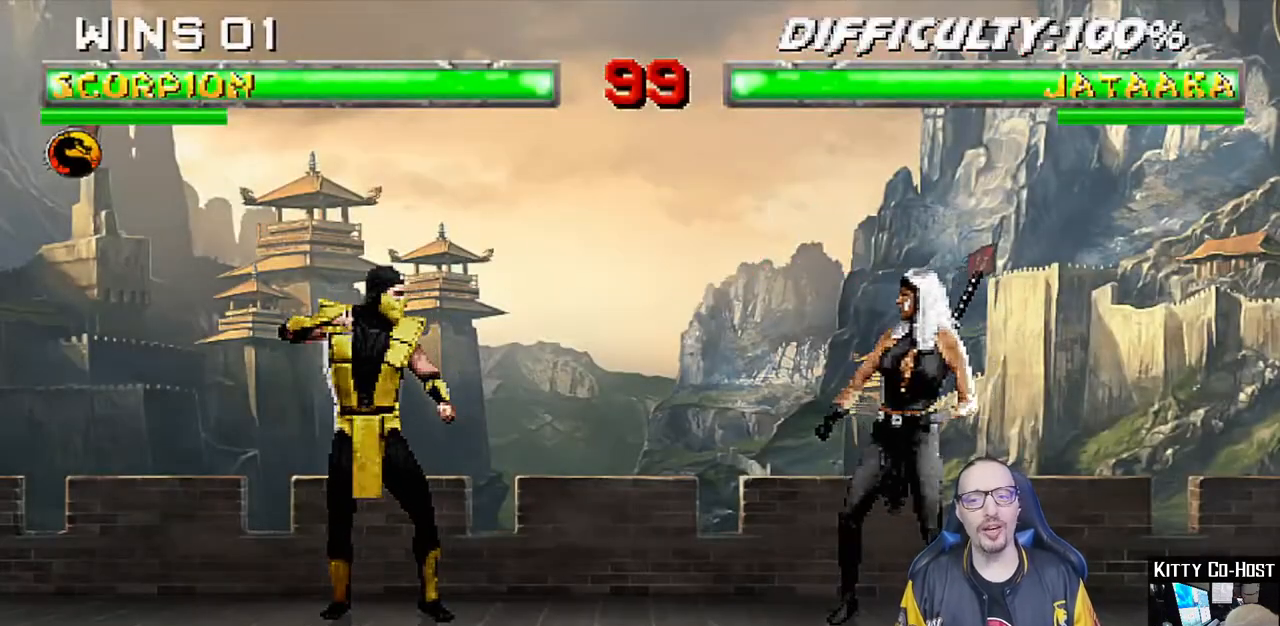
Gameplay with a controller (PlayStation layout); each line is a JSON object with the inputs held at the frame after it (dt_ms = milliseconds from this image to that frame). "events" lists button and stick changes between this image and that frame as [ms after this image, input, new state], when the widget could be followed in between.
{"dt_ms": 500, "buttons": ["R1"], "left_stick": "center", "right_stick": "center", "events": [[400, "R1", "down"]]}
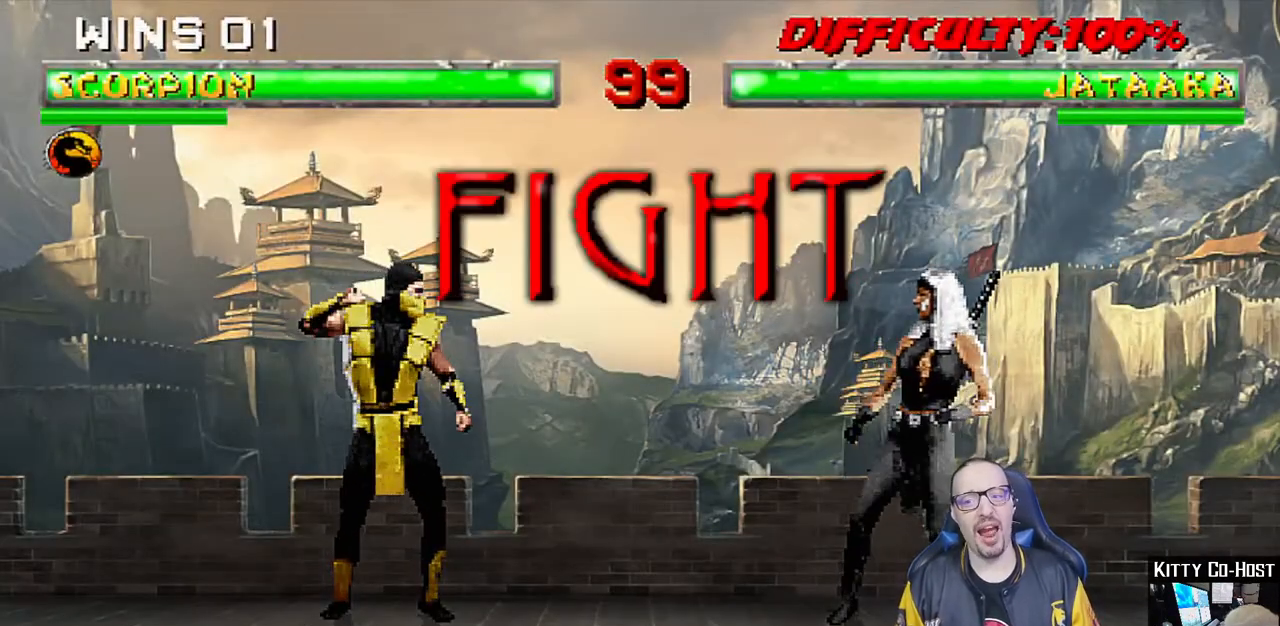
{"dt_ms": 500, "buttons": [], "left_stick": "center", "right_stick": "center", "events": [[67, "R1", "up"]]}
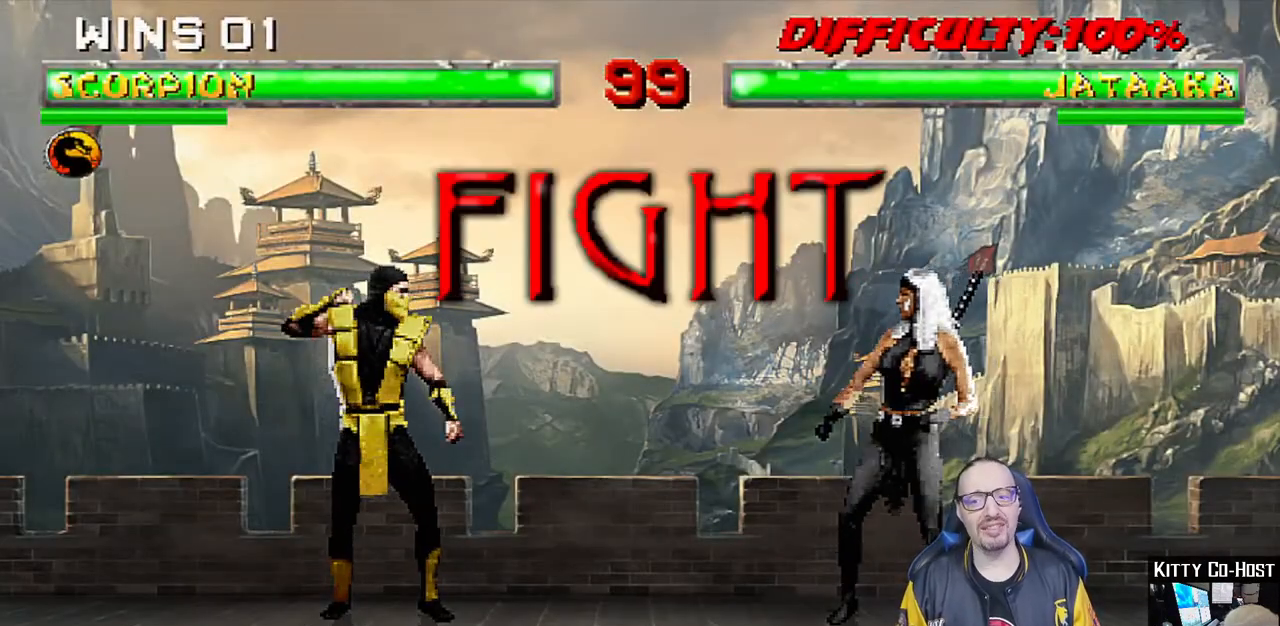
{"dt_ms": 500, "buttons": ["L1", "DPAD_UP", "DPAD_RIGHT"], "left_stick": "center", "right_stick": "center", "events": [[133, "DPAD_LEFT", "down"], [267, "DPAD_LEFT", "up"], [400, "L1", "down"], [417, "DPAD_RIGHT", "down"], [450, "DPAD_UP", "down"]]}
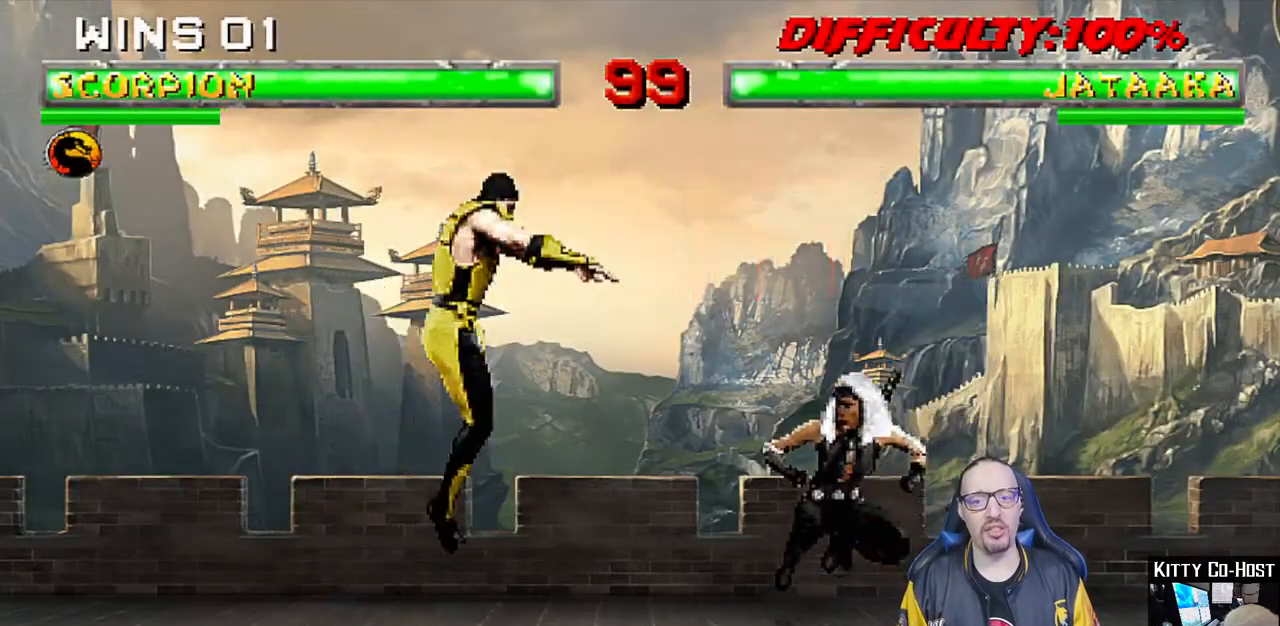
{"dt_ms": 500, "buttons": ["SQUARE"], "left_stick": "center", "right_stick": "center", "events": [[250, "DPAD_RIGHT", "up"], [250, "DPAD_UP", "up"], [367, "DPAD_LEFT", "down"], [367, "SQUARE", "down"], [417, "DPAD_LEFT", "up"], [417, "L1", "up"]]}
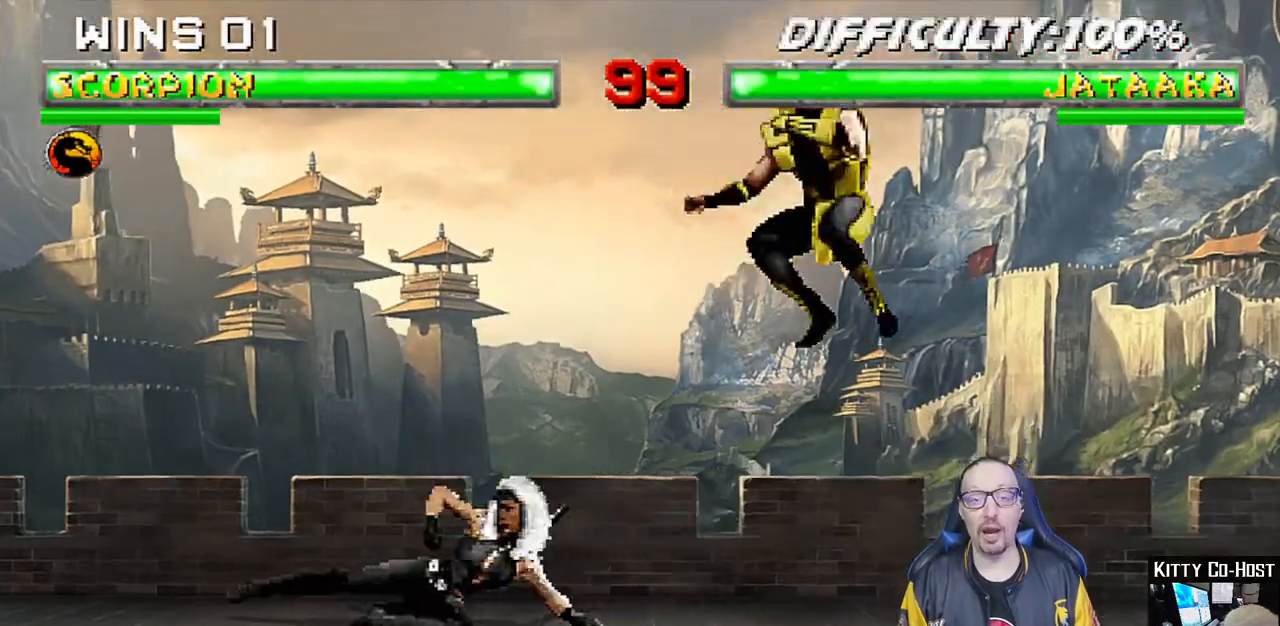
{"dt_ms": 500, "buttons": ["L1", "DPAD_RIGHT"], "left_stick": "center", "right_stick": "center", "events": [[17, "SQUARE", "up"], [33, "L1", "down"], [50, "DPAD_LEFT", "down"], [333, "DPAD_UP", "down"], [367, "DPAD_LEFT", "up"], [383, "DPAD_RIGHT", "down"], [433, "DPAD_UP", "up"]]}
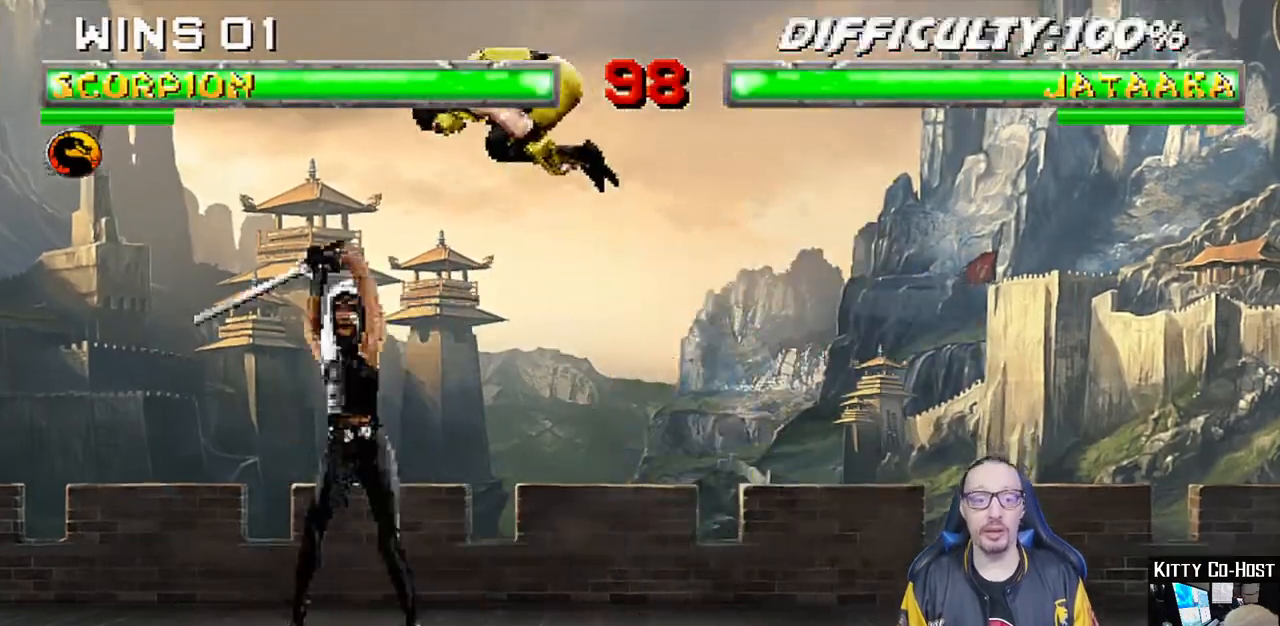
{"dt_ms": 500, "buttons": ["SQUARE", "L1", "DPAD_DOWN", "DPAD_LEFT"], "left_stick": "center", "right_stick": "center", "events": [[283, "SQUARE", "down"], [317, "DPAD_RIGHT", "up"], [367, "SQUARE", "up"], [467, "SQUARE", "down"], [483, "DPAD_DOWN", "down"], [500, "DPAD_LEFT", "down"]]}
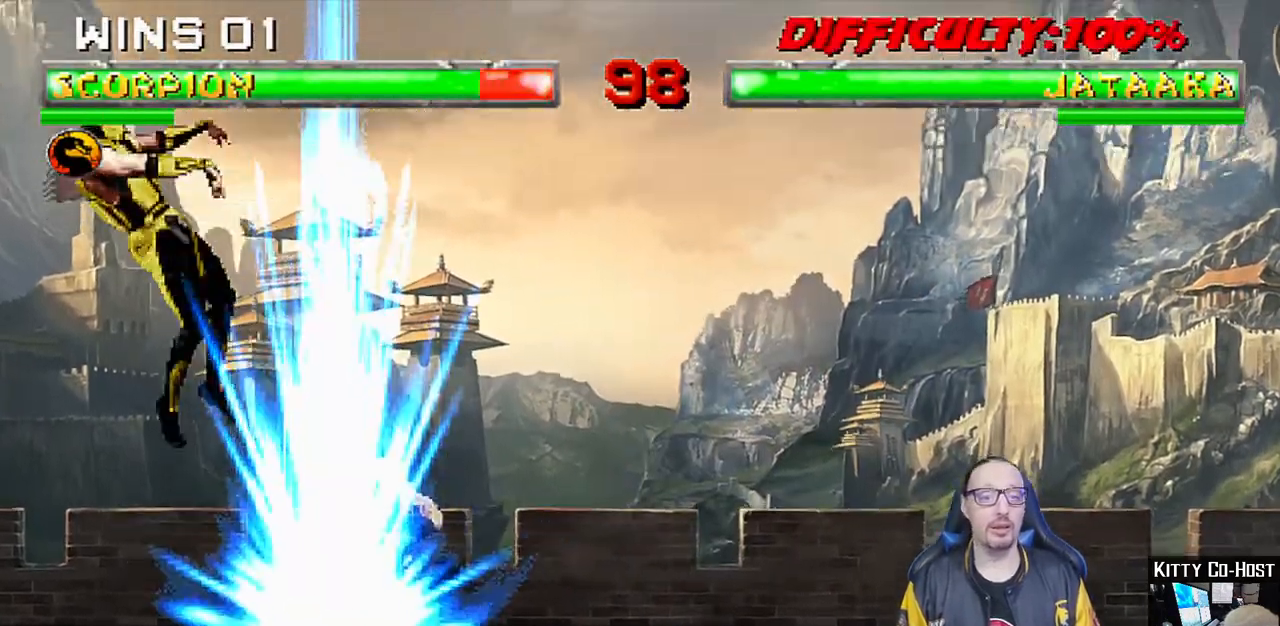
{"dt_ms": 500, "buttons": ["L1", "R1", "DPAD_DOWN", "DPAD_LEFT"], "left_stick": "center", "right_stick": "center", "events": [[17, "SQUARE", "up"], [67, "R1", "down"], [217, "DPAD_LEFT", "up"], [217, "right_stick", "down"], [233, "R1", "up"], [283, "DPAD_LEFT", "down"], [283, "left_stick", "down"], [317, "R1", "down"], [317, "right_stick", "center"], [333, "left_stick", "center"]]}
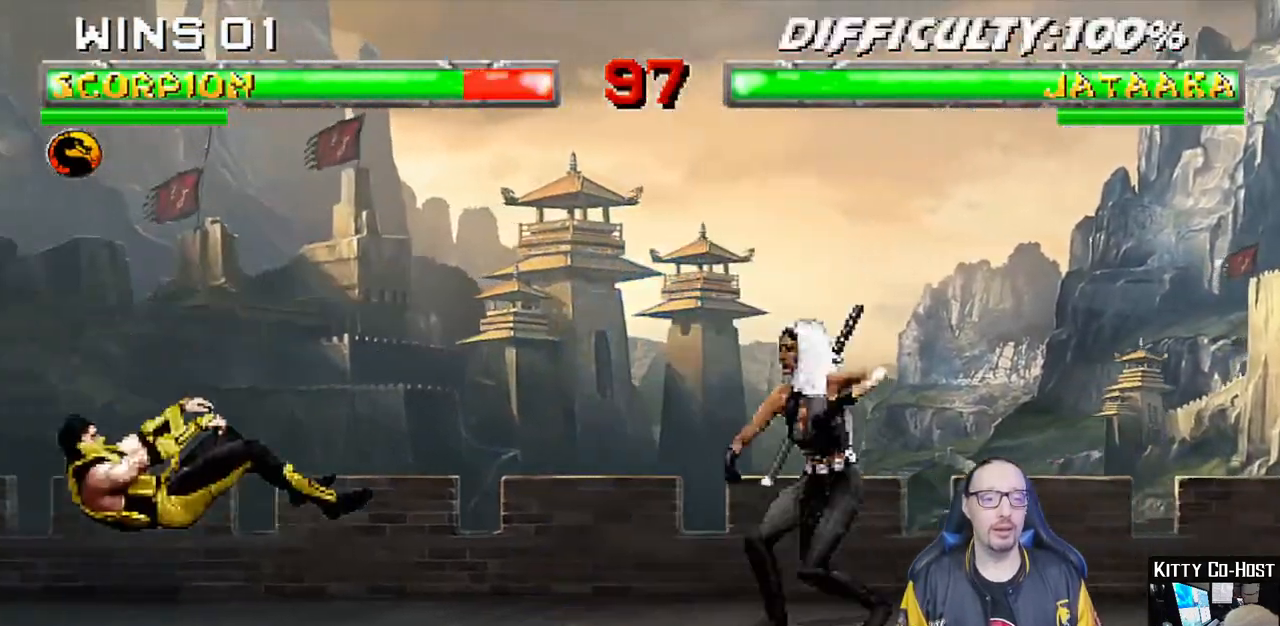
{"dt_ms": 500, "buttons": ["L1", "R1", "DPAD_DOWN", "DPAD_LEFT"], "left_stick": "center", "right_stick": "center", "events": []}
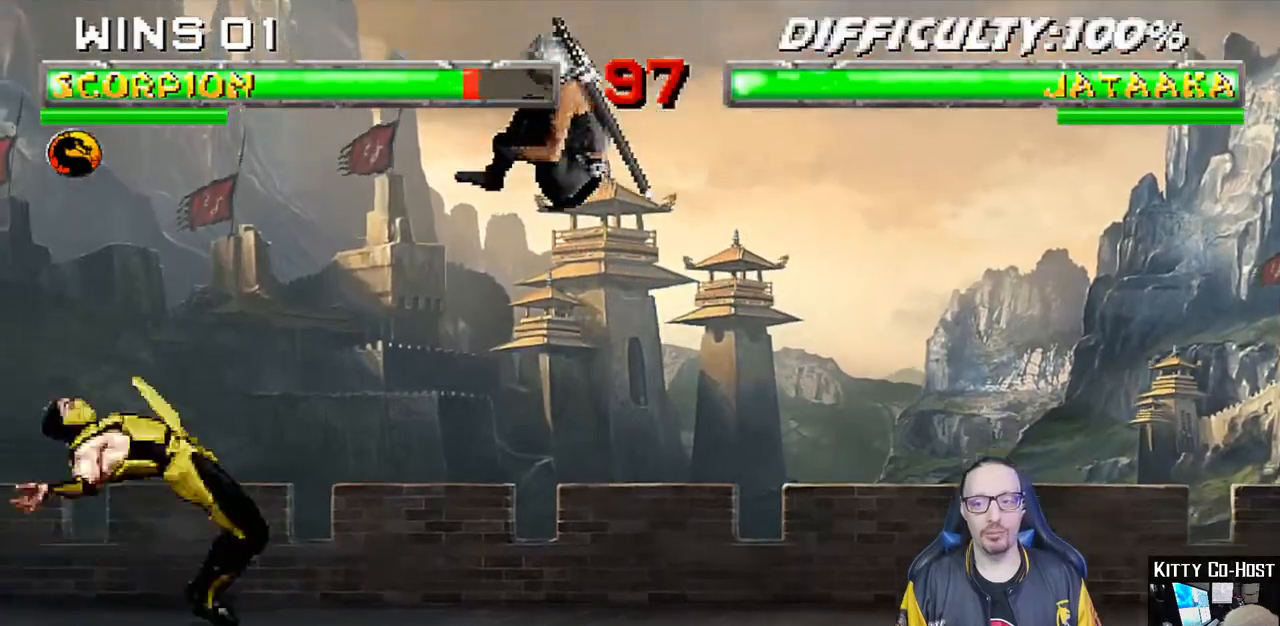
{"dt_ms": 500, "buttons": ["L1", "DPAD_UP", "DPAD_RIGHT"], "left_stick": "center", "right_stick": "center", "events": [[33, "DPAD_LEFT", "up"], [50, "DPAD_DOWN", "up"], [67, "L1", "up"], [267, "L1", "down"], [267, "R1", "up"], [283, "DPAD_RIGHT", "down"], [283, "DPAD_UP", "down"]]}
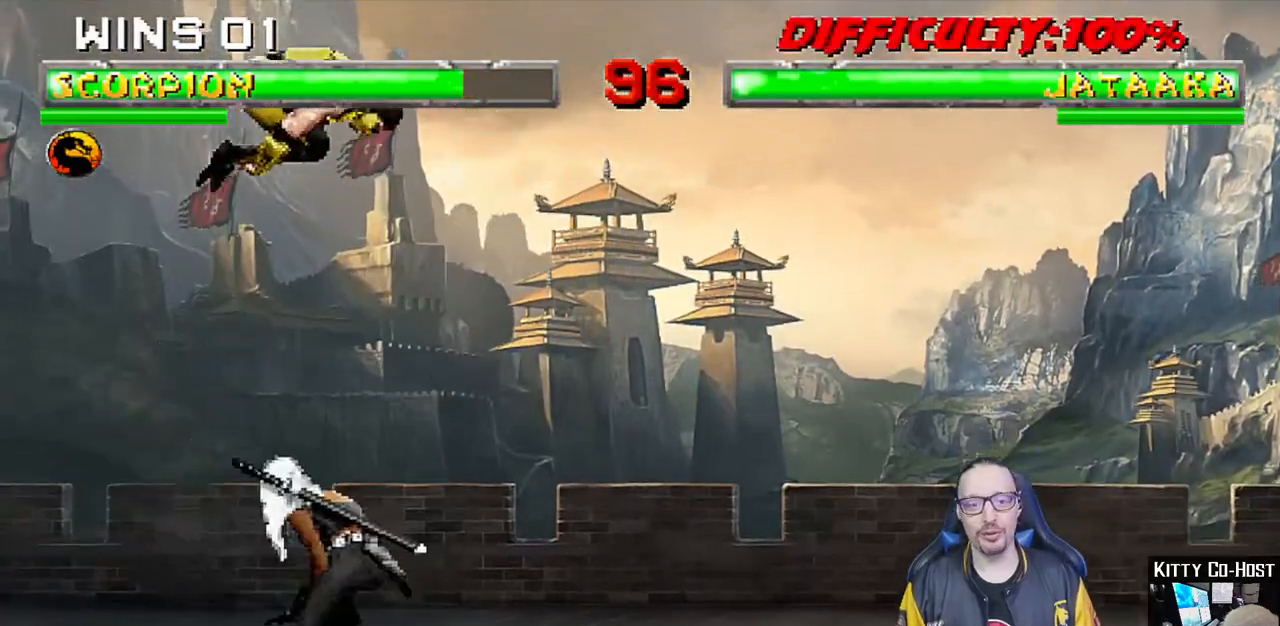
{"dt_ms": 500, "buttons": ["L1"], "left_stick": "center", "right_stick": "center", "events": [[117, "DPAD_UP", "up"], [133, "DPAD_RIGHT", "up"], [200, "SQUARE", "down"], [267, "SQUARE", "up"], [383, "CIRCLE", "down"], [450, "CIRCLE", "up"]]}
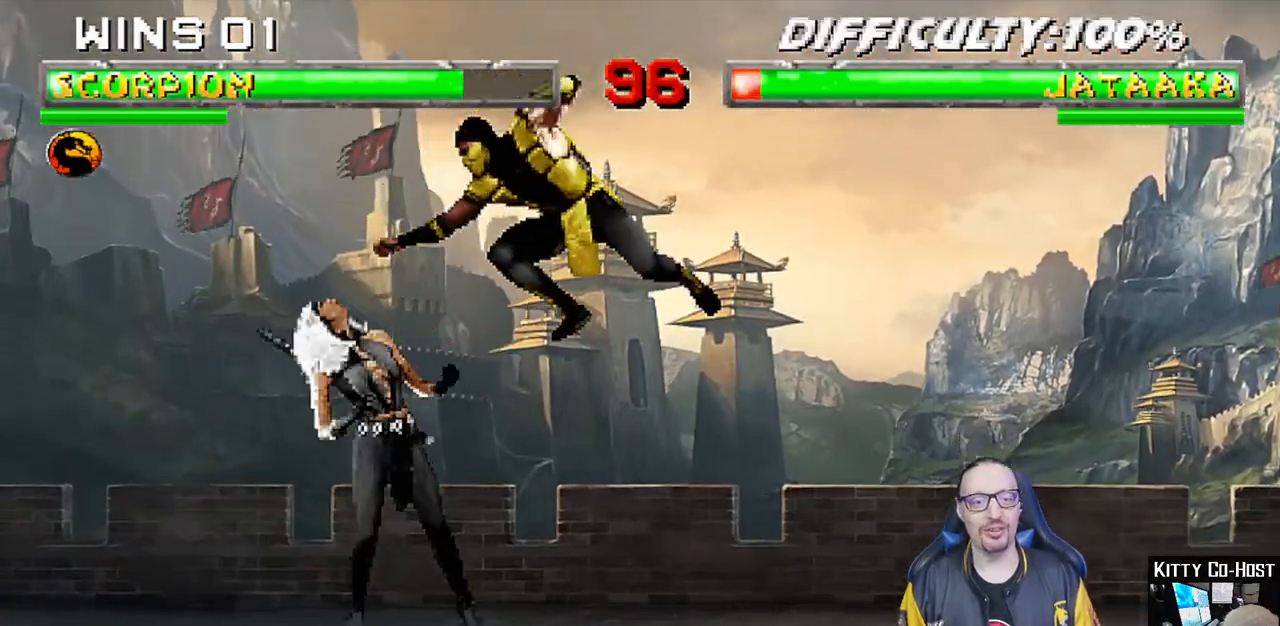
{"dt_ms": 500, "buttons": ["TRIANGLE", "L1", "DPAD_UP"], "left_stick": "center", "right_stick": "center", "events": [[33, "CIRCLE", "down"], [83, "CIRCLE", "up"], [133, "CIRCLE", "down"], [150, "CROSS", "down"], [183, "CIRCLE", "up"], [233, "DPAD_UP", "down"], [300, "CROSS", "up"], [300, "SQUARE", "down"], [333, "SQUARE", "up"], [333, "TRIANGLE", "down"], [433, "TRIANGLE", "up"], [500, "TRIANGLE", "down"]]}
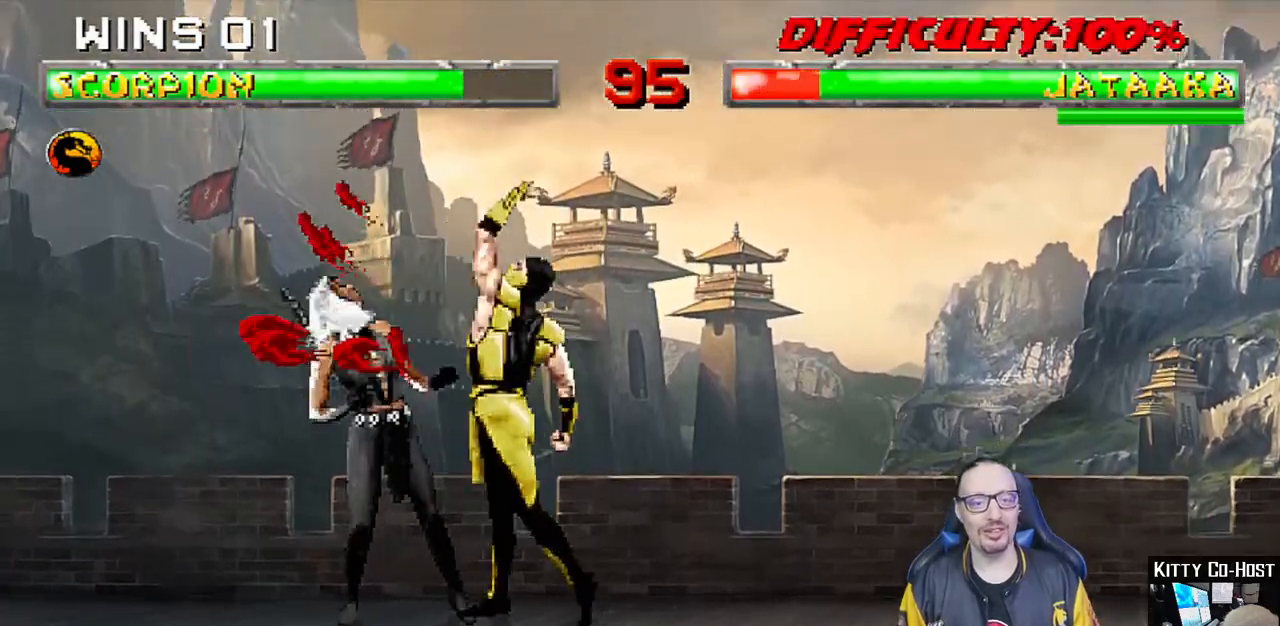
{"dt_ms": 500, "buttons": [], "left_stick": "center", "right_stick": "center", "events": [[117, "TRIANGLE", "up"], [167, "TRIANGLE", "down"], [250, "DPAD_UP", "up"], [317, "L1", "up"], [467, "TRIANGLE", "up"]]}
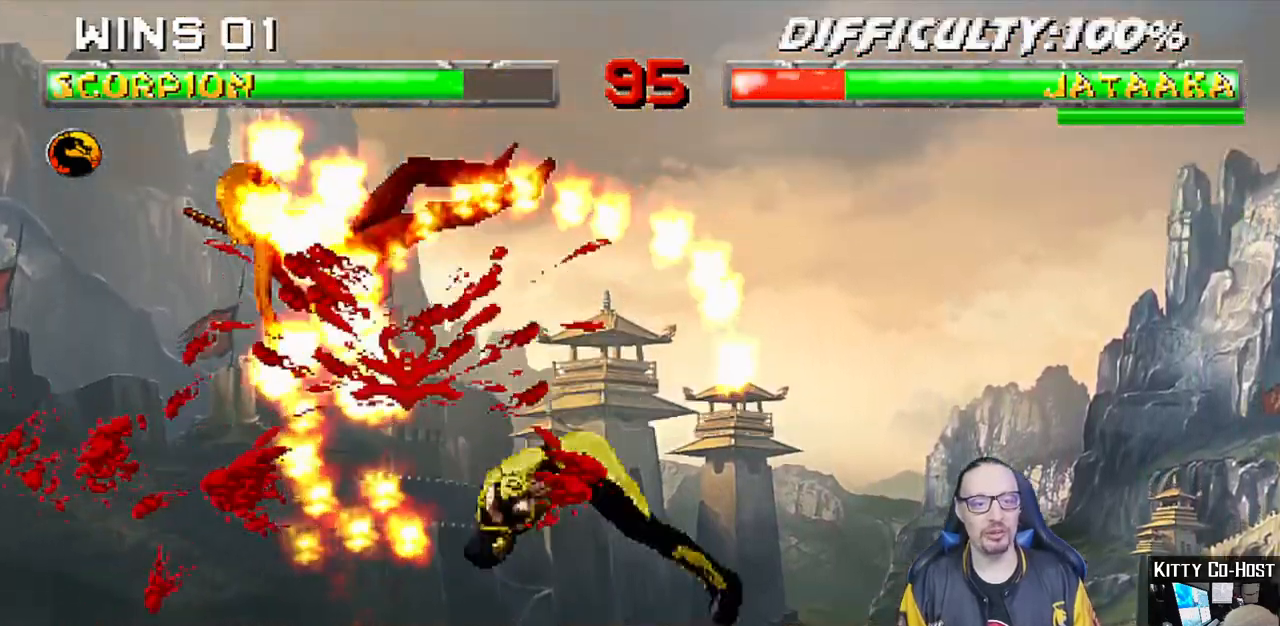
{"dt_ms": 1000, "buttons": [], "left_stick": "center", "right_stick": "center"}
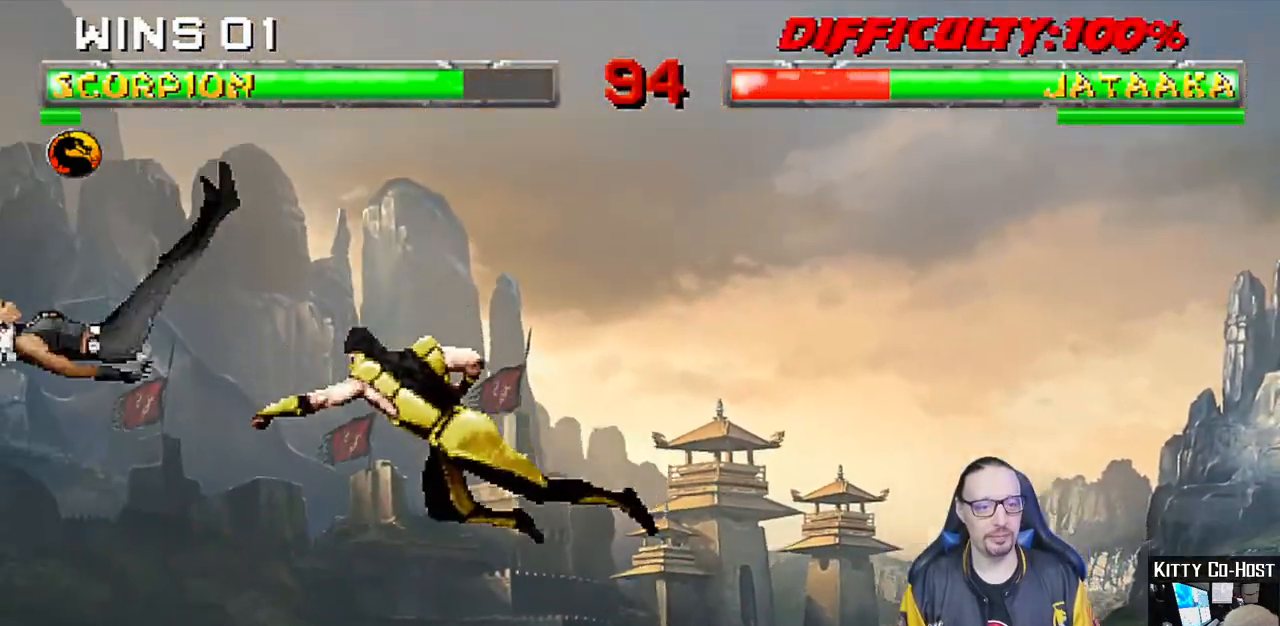
{"dt_ms": 500, "buttons": ["L1", "DPAD_UP", "DPAD_LEFT"], "left_stick": "center", "right_stick": "center", "events": [[367, "L1", "down"], [400, "DPAD_LEFT", "down"], [467, "DPAD_UP", "down"]]}
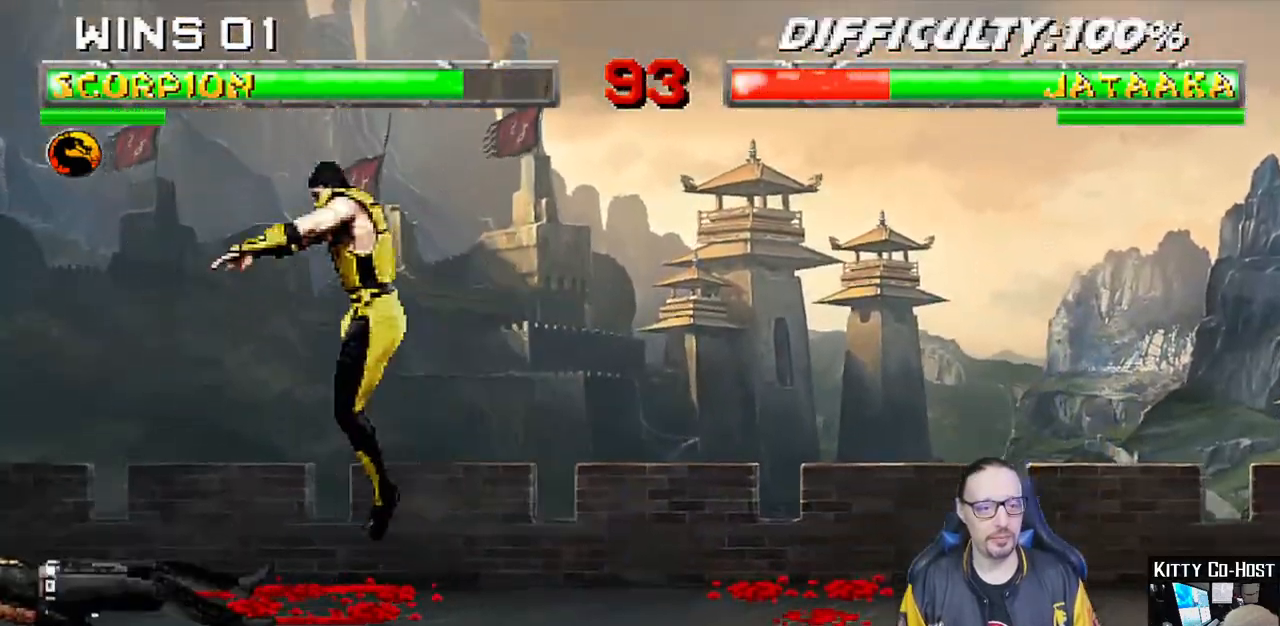
{"dt_ms": 500, "buttons": ["SQUARE", "L1", "DPAD_RIGHT"], "left_stick": "center", "right_stick": "center", "events": [[17, "DPAD_LEFT", "up"], [33, "DPAD_RIGHT", "down"], [33, "DPAD_UP", "up"], [450, "SQUARE", "down"]]}
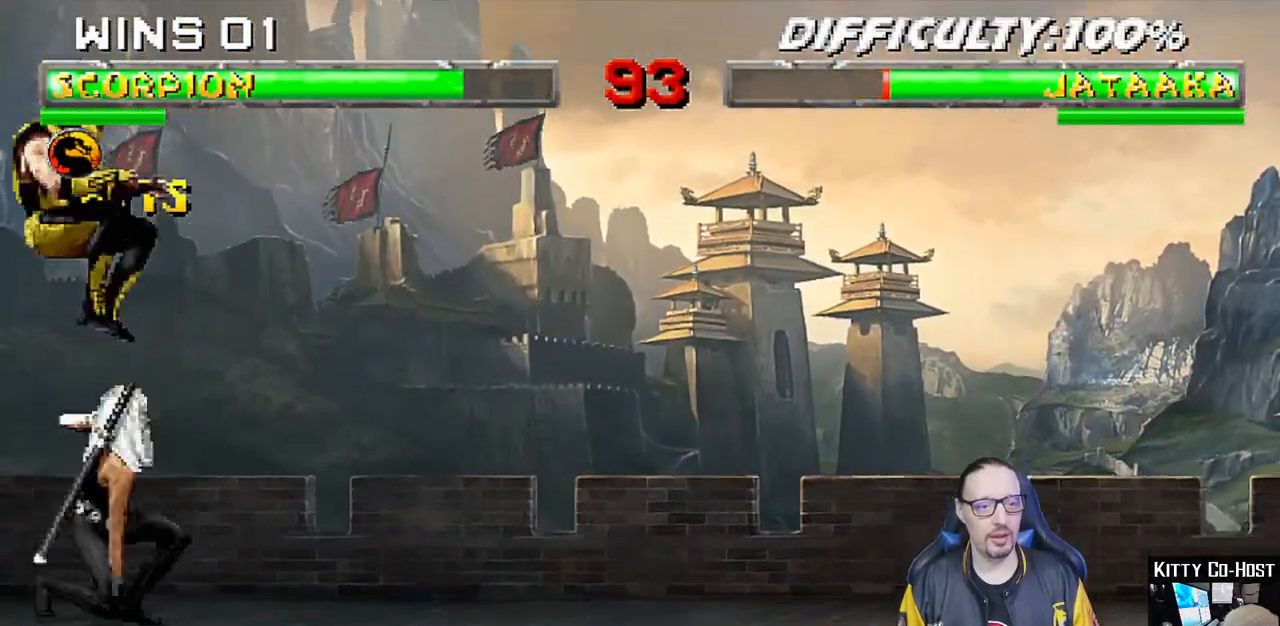
{"dt_ms": 500, "buttons": ["TRIANGLE", "L1", "DPAD_LEFT"], "left_stick": "center", "right_stick": "center", "events": [[33, "SQUARE", "up"], [133, "SQUARE", "down"], [183, "SQUARE", "up"], [267, "SQUARE", "down"], [300, "DPAD_RIGHT", "up"], [400, "SQUARE", "up"], [400, "TRIANGLE", "down"], [417, "DPAD_LEFT", "down"]]}
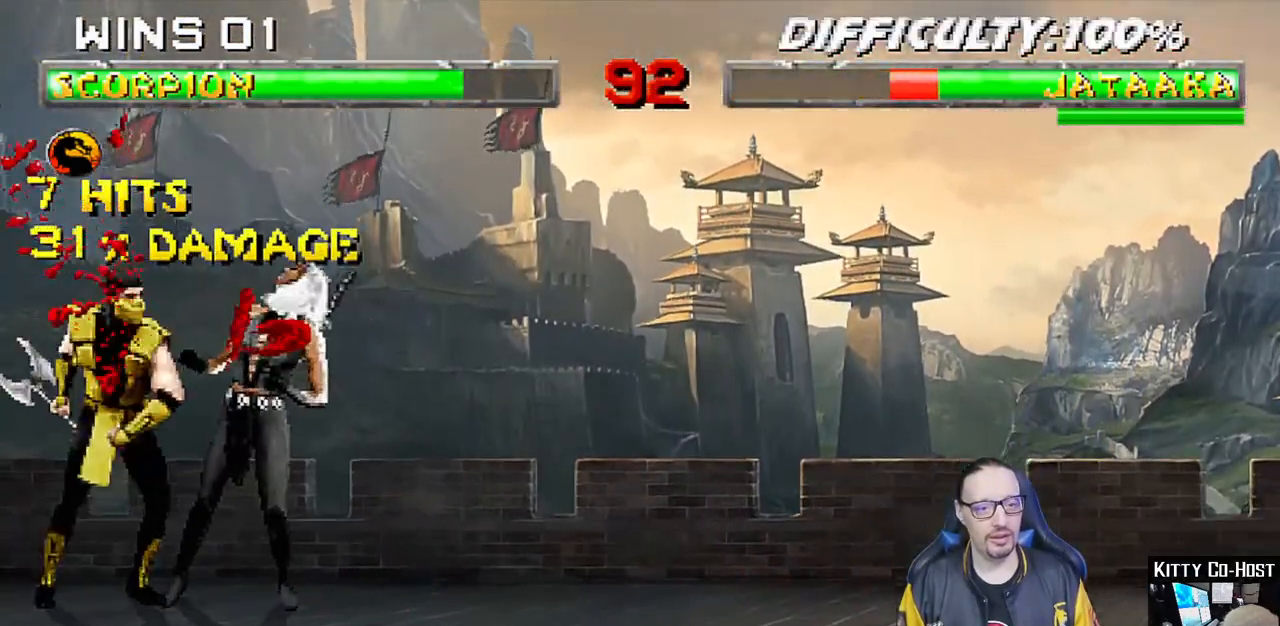
{"dt_ms": 500, "buttons": ["TRIANGLE"], "left_stick": "center", "right_stick": "center", "events": [[17, "TRIANGLE", "up"], [67, "TRIANGLE", "down"], [167, "TRIANGLE", "up"], [233, "TRIANGLE", "down"], [317, "TRIANGLE", "up"], [367, "DPAD_UP", "down"], [383, "TRIANGLE", "down"], [417, "DPAD_UP", "up"], [450, "DPAD_LEFT", "up"], [483, "L1", "up"]]}
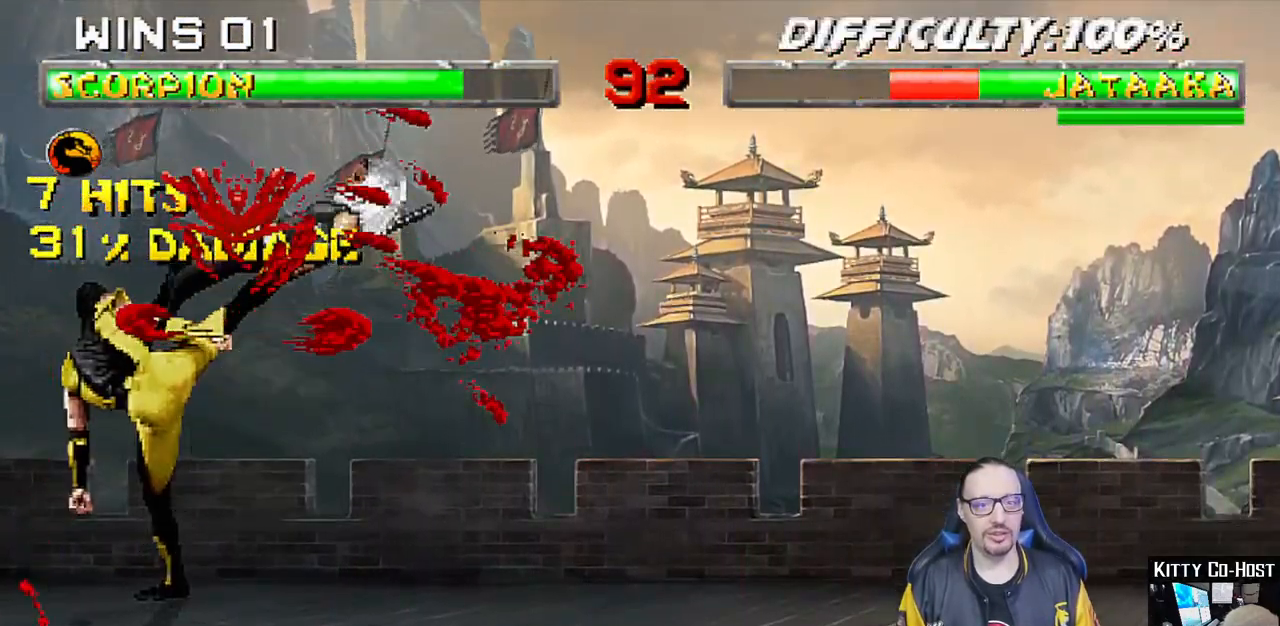
{"dt_ms": 500, "buttons": [], "left_stick": "center", "right_stick": "center", "events": [[50, "TRIANGLE", "up"], [233, "DPAD_RIGHT", "down"], [233, "L1", "down"], [467, "DPAD_RIGHT", "up"], [483, "L1", "up"]]}
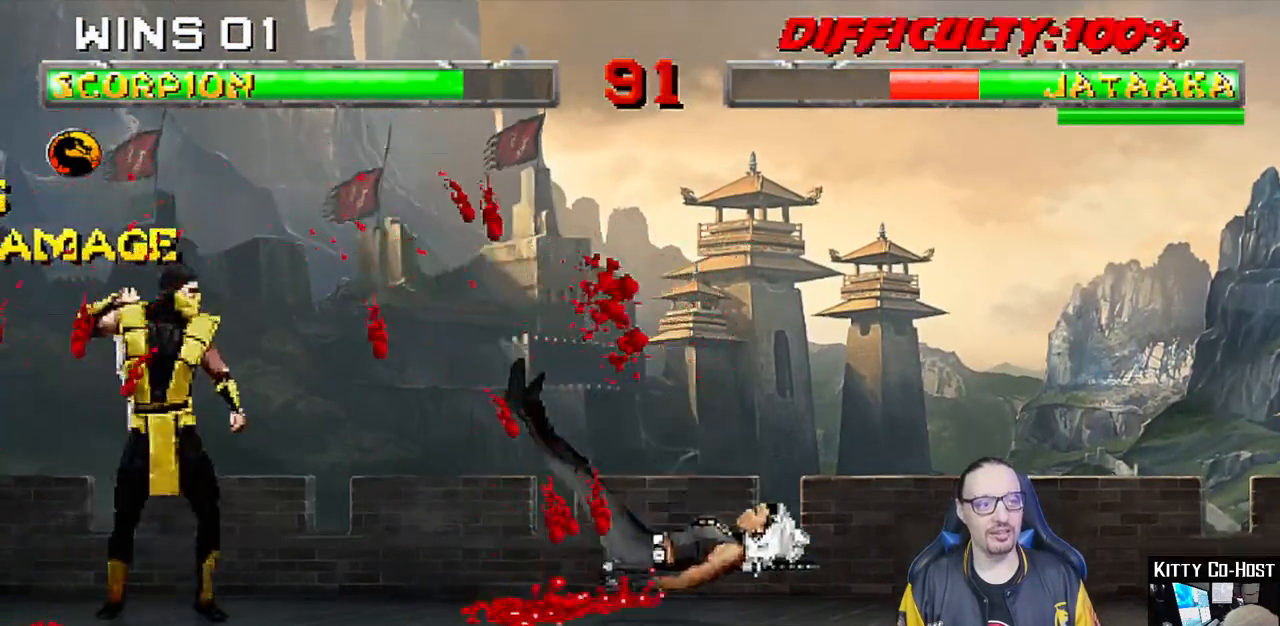
{"dt_ms": 500, "buttons": ["CROSS"], "left_stick": "center", "right_stick": "center"}
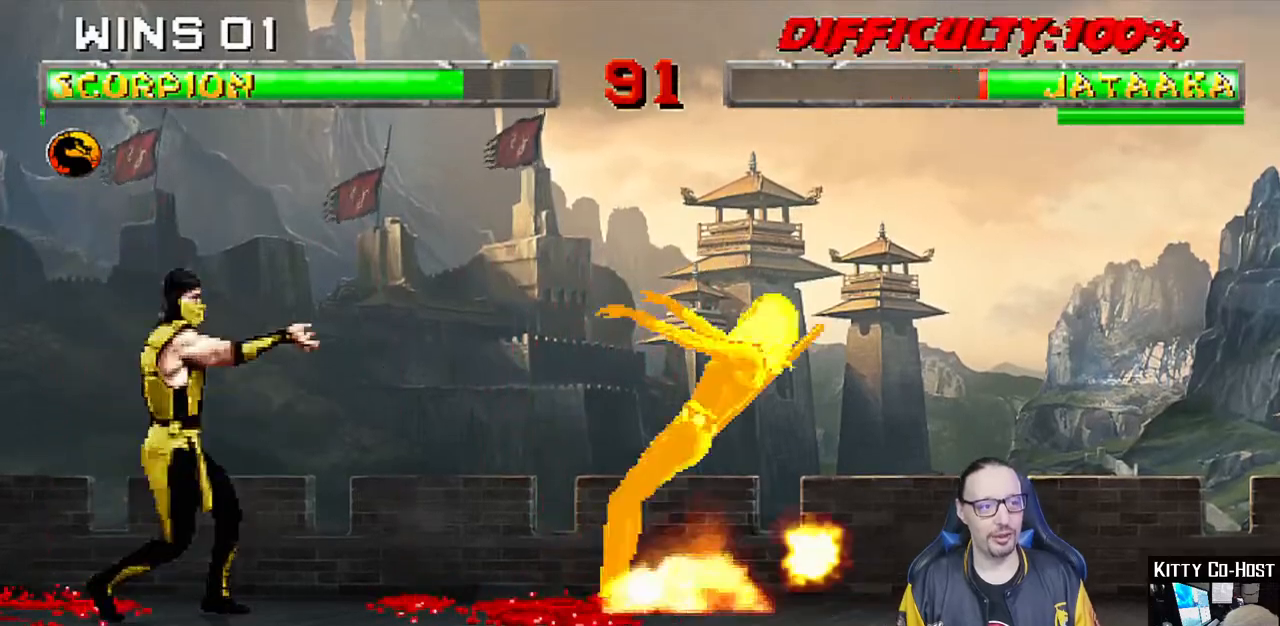
{"dt_ms": 500, "buttons": ["DPAD_RIGHT"], "left_stick": "center", "right_stick": "center", "events": [[50, "CROSS", "up"], [283, "DPAD_DOWN", "down"], [333, "DPAD_RIGHT", "down"], [417, "DPAD_DOWN", "up"]]}
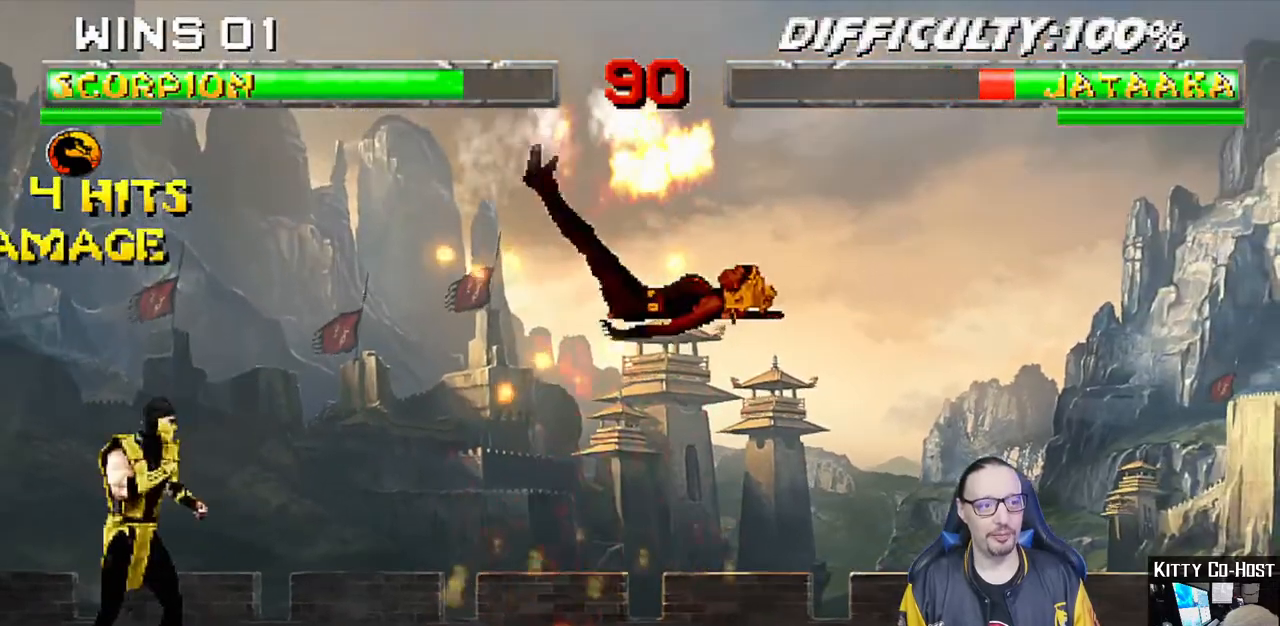
{"dt_ms": 500, "buttons": ["SQUARE"], "left_stick": "center", "right_stick": "center", "events": [[33, "SQUARE", "down"], [100, "DPAD_RIGHT", "up"], [333, "DPAD_DOWN", "down"], [333, "SQUARE", "up"], [383, "DPAD_LEFT", "down"], [400, "DPAD_DOWN", "up"], [433, "DPAD_LEFT", "up"], [500, "SQUARE", "down"]]}
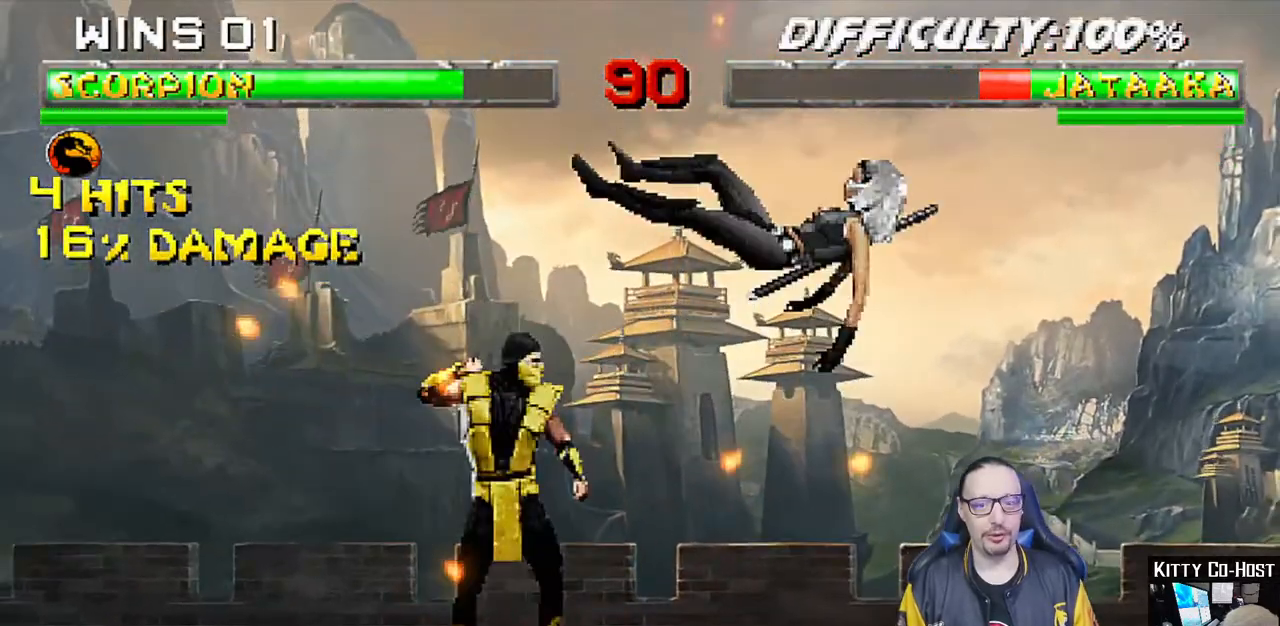
{"dt_ms": 500, "buttons": [], "left_stick": "center", "right_stick": "center", "events": [[100, "SQUARE", "up"], [150, "SQUARE", "down"], [350, "SQUARE", "up"]]}
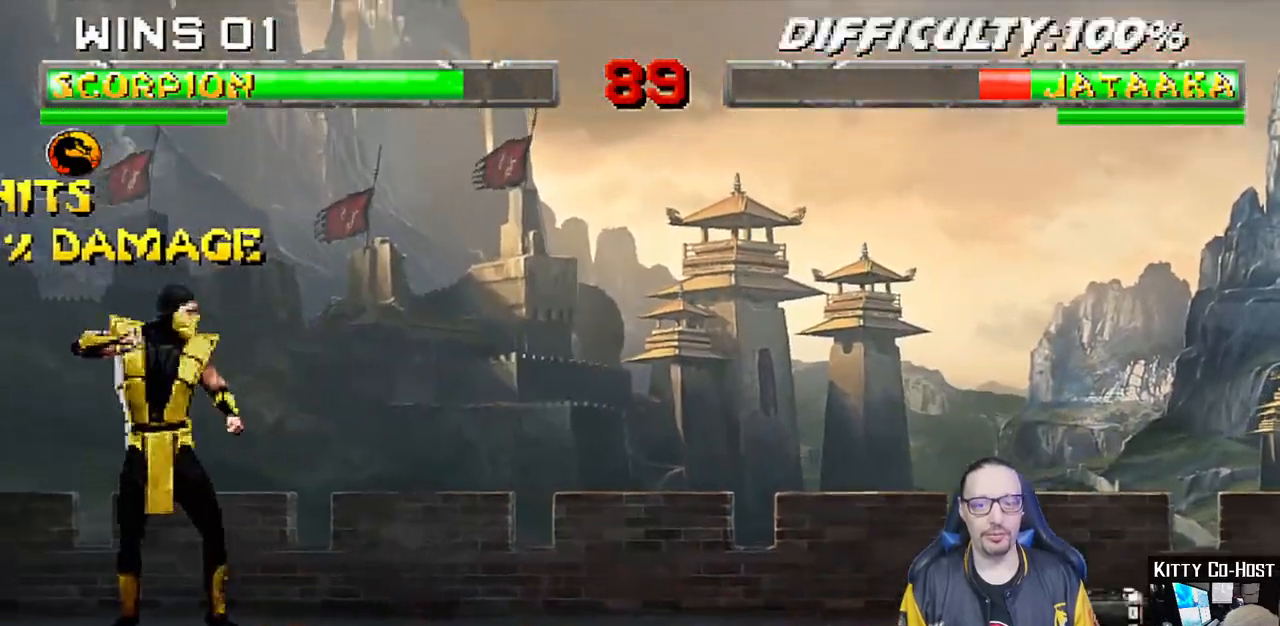
{"dt_ms": 500, "buttons": ["TRIANGLE"], "left_stick": "center", "right_stick": "center", "events": [[50, "L1", "down"], [67, "DPAD_LEFT", "down"], [100, "DPAD_UP", "down"], [183, "DPAD_LEFT", "up"], [183, "DPAD_RIGHT", "down"], [200, "DPAD_UP", "up"], [367, "TRIANGLE", "down"], [400, "DPAD_RIGHT", "up"], [417, "L1", "up"]]}
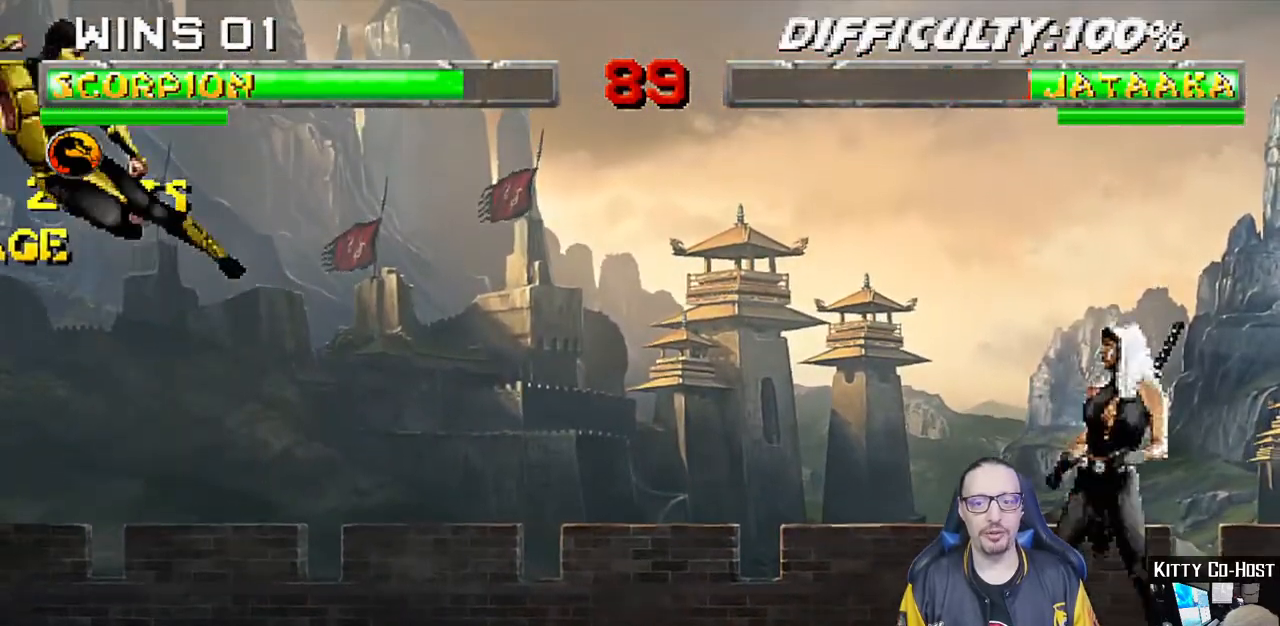
{"dt_ms": 500, "buttons": ["R1"], "left_stick": "center", "right_stick": "center", "events": [[17, "TRIANGLE", "up"], [117, "DPAD_DOWN", "down"], [150, "DPAD_LEFT", "down"], [167, "DPAD_DOWN", "up"], [250, "DPAD_LEFT", "up"], [267, "CROSS", "down"], [300, "R1", "down"], [367, "CROSS", "up"]]}